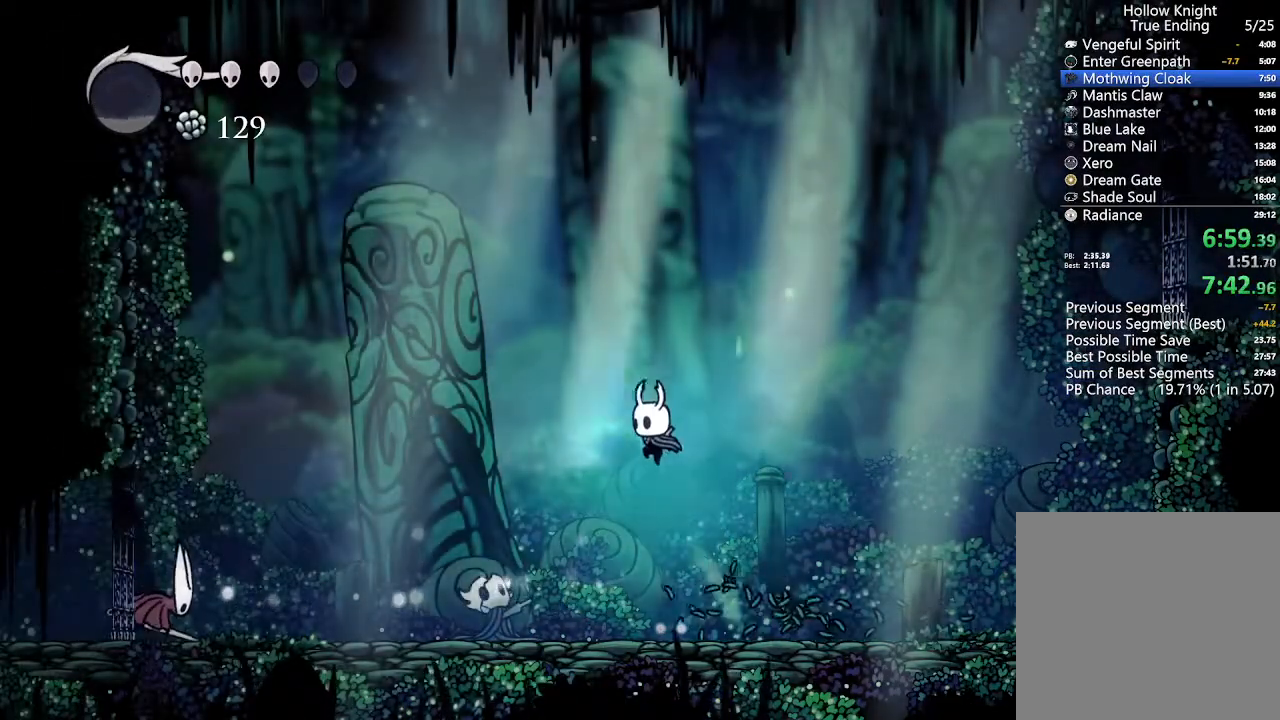
Gameplay with a controller (Xbox layout); each line is a JSON object with the inputs held at the frame after it. "events" lists button and stick changes between this image and that frame as [ms after this image, input, new state], when the widget could be followed in between.
{"buttons": ["DPAD_LEFT"], "left_stick": "center", "right_stick": "center", "events": [[333, "A", "up"]]}
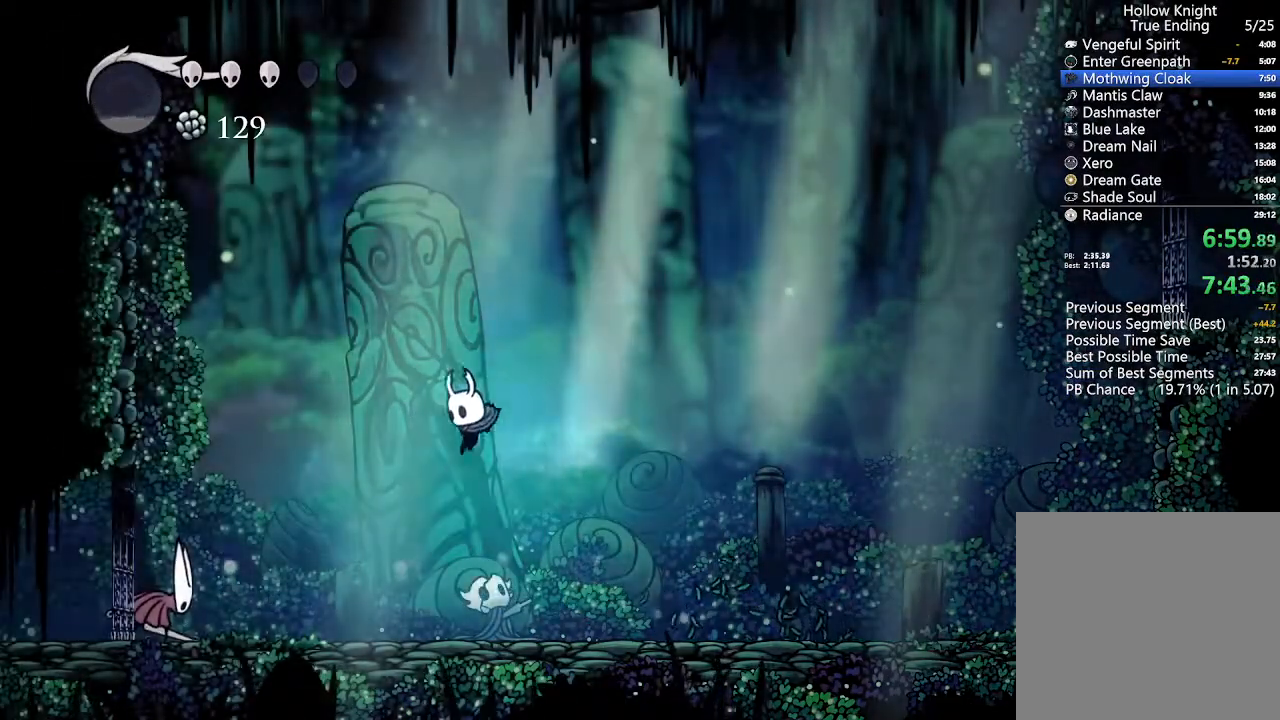
{"buttons": ["X", "DPAD_LEFT"], "left_stick": "center", "right_stick": "center", "events": [[400, "X", "down"]]}
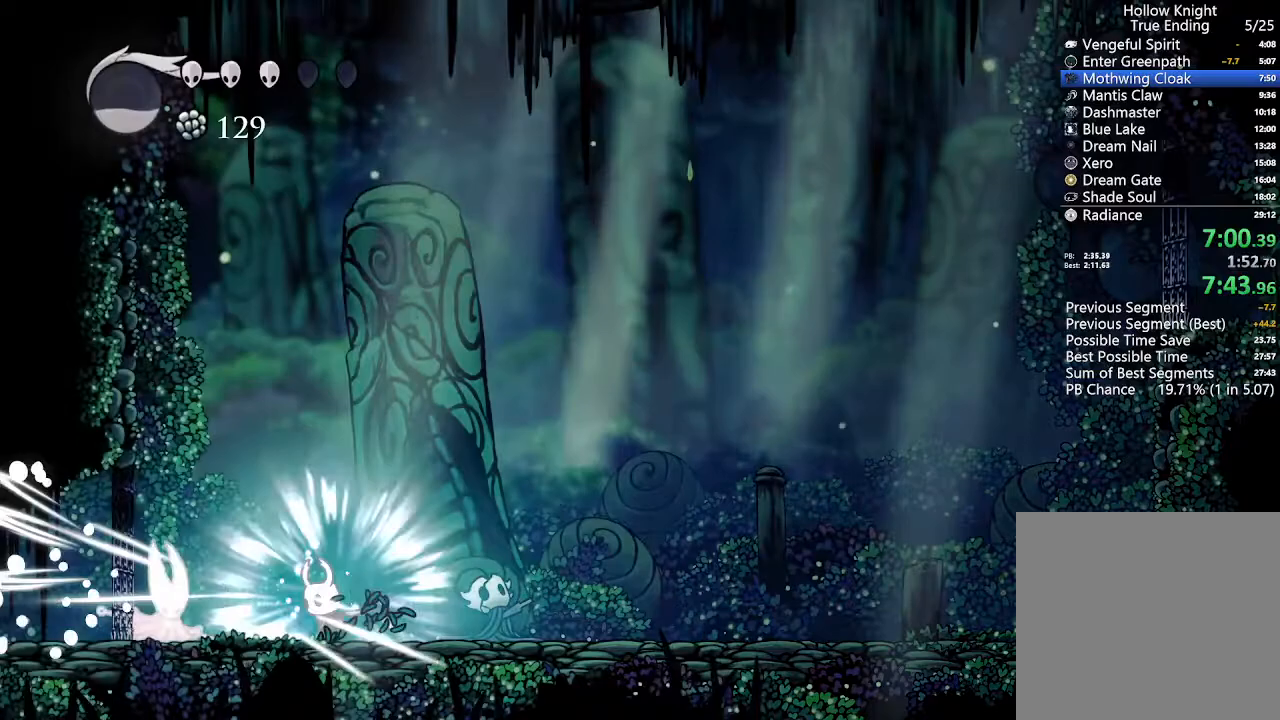
{"buttons": ["A", "X", "DPAD_RIGHT"], "left_stick": "center", "right_stick": "center", "events": [[67, "X", "up"], [167, "A", "down"], [167, "DPAD_LEFT", "up"], [233, "DPAD_LEFT", "down"], [300, "X", "down"], [433, "DPAD_LEFT", "up"], [500, "DPAD_RIGHT", "down"]]}
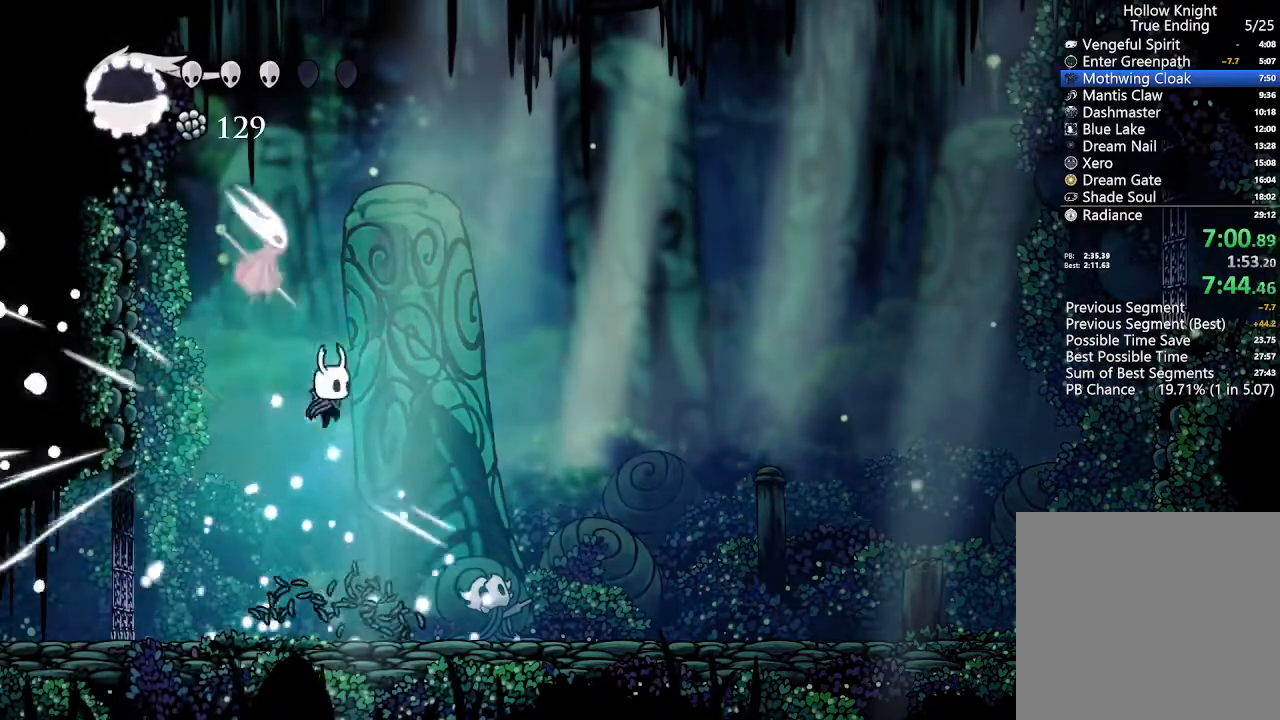
{"buttons": ["A", "DPAD_RIGHT"], "left_stick": "center", "right_stick": "center", "events": [[33, "A", "up"], [33, "X", "up"], [433, "A", "down"]]}
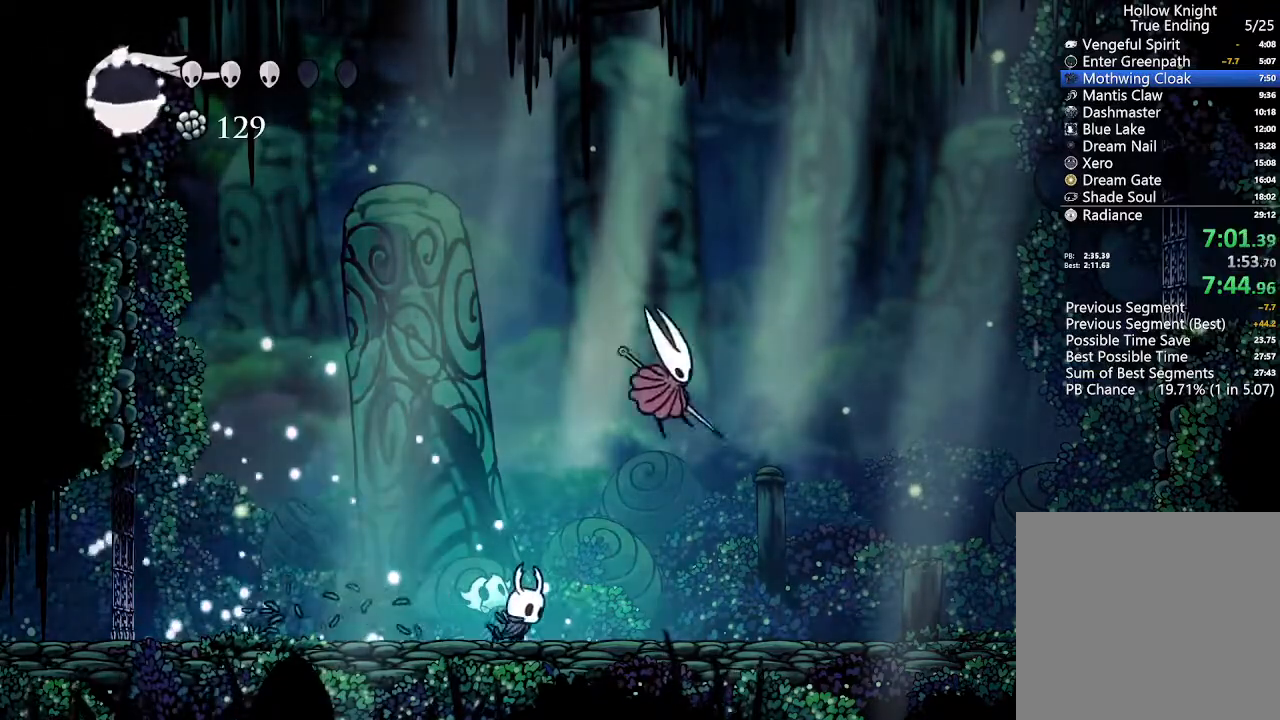
{"buttons": ["Y", "DPAD_RIGHT"], "left_stick": "center", "right_stick": "center", "events": [[67, "A", "up"], [333, "X", "down"], [467, "Y", "down"], [500, "X", "up"]]}